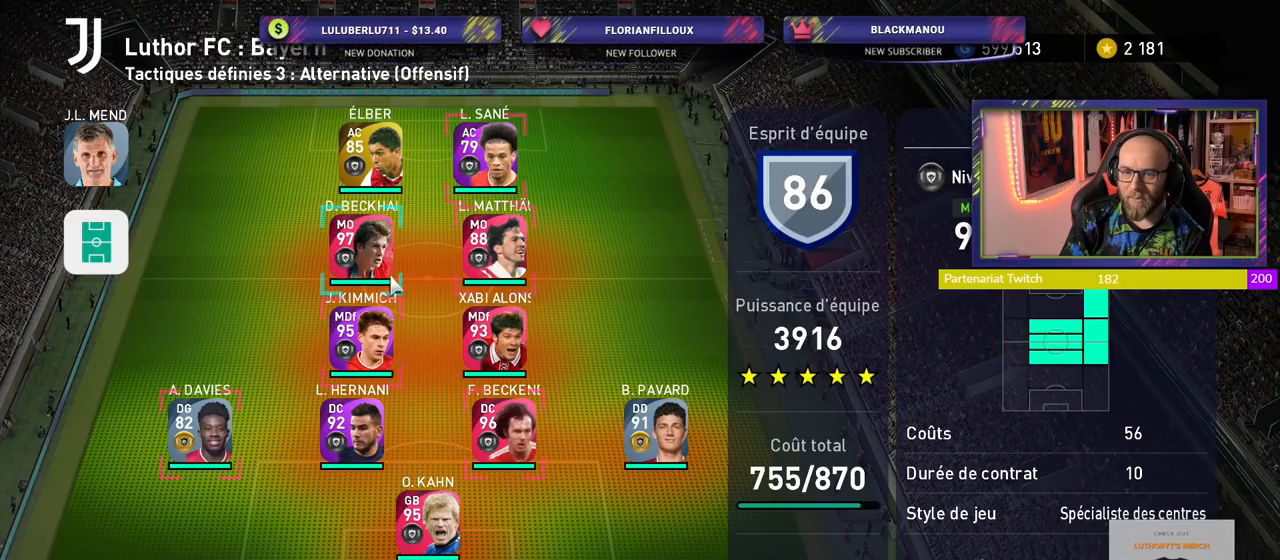
Gameplay with a controller (PlayStation layout); each line is a JSON object with the inputs held at the frame after it. "events" lists button and stick changes between this image and that frame as [ms after this image, input, new state], when the widget could be followed in between.
{"buttons": [], "left_stick": "center", "right_stick": "center", "events": [[20, "CROSS", "up"]]}
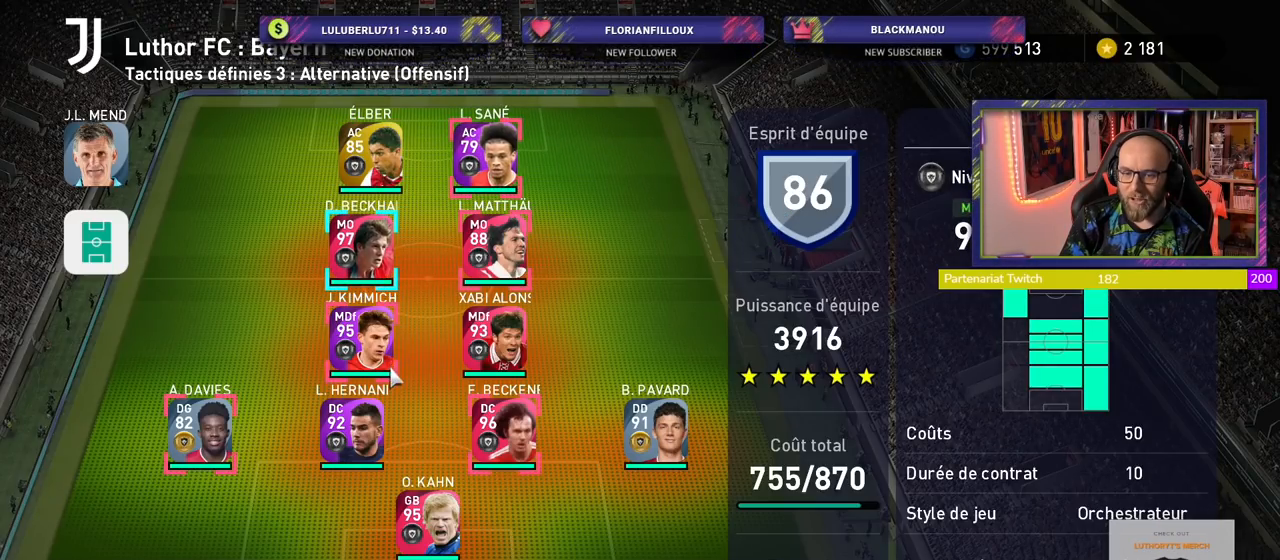
{"buttons": [], "left_stick": "center", "right_stick": "center", "events": []}
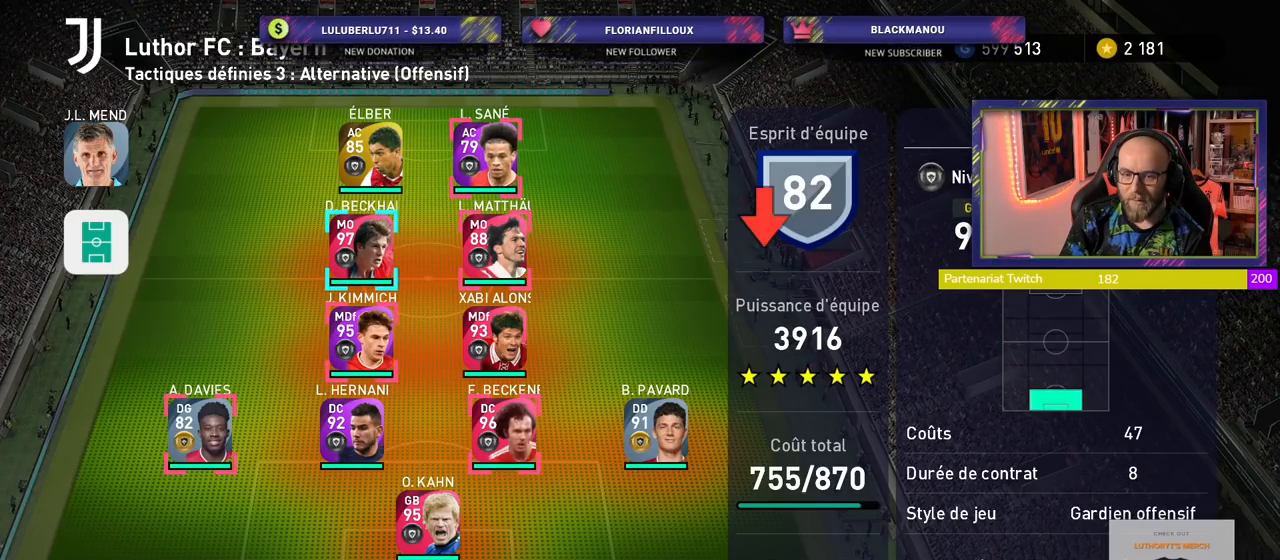
{"buttons": [], "left_stick": "center", "right_stick": "center", "events": []}
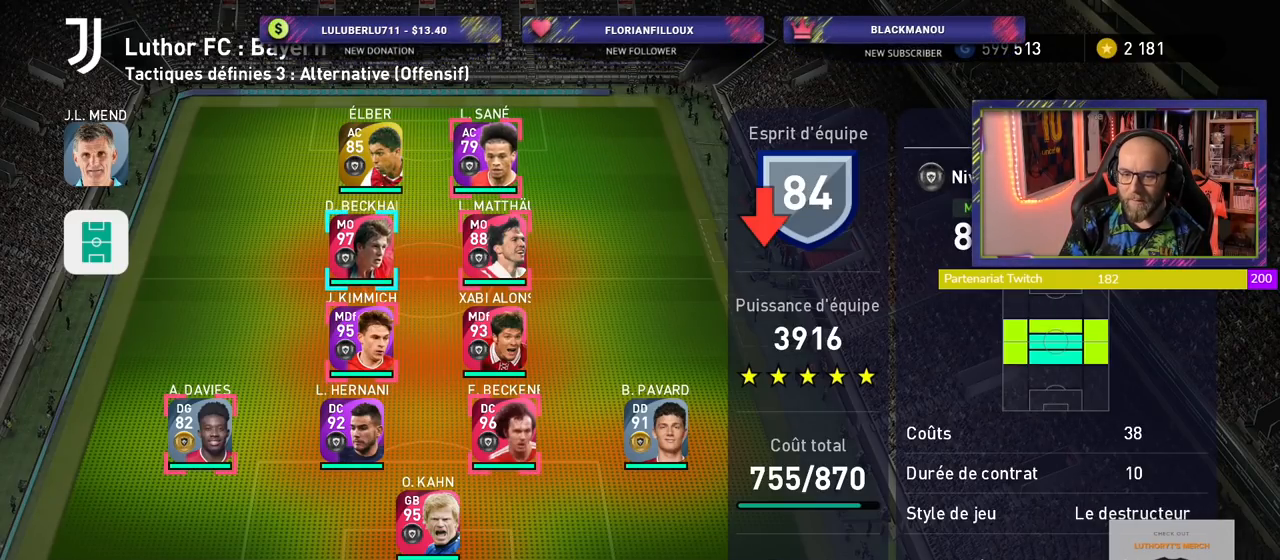
{"buttons": [], "left_stick": "center", "right_stick": "center", "events": []}
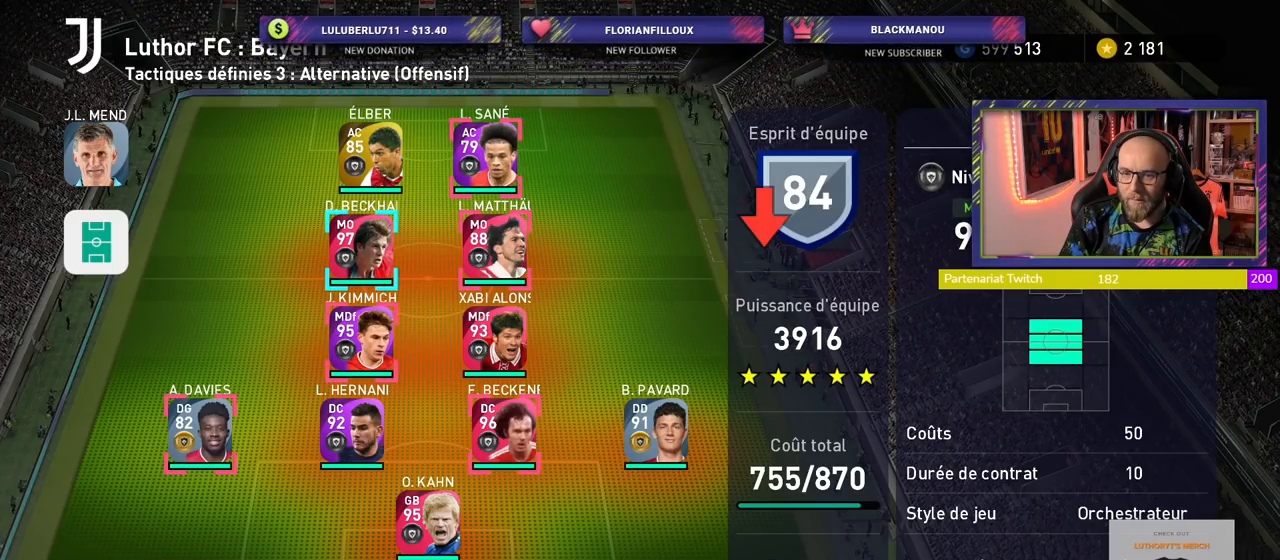
{"buttons": [], "left_stick": "center", "right_stick": "center", "events": []}
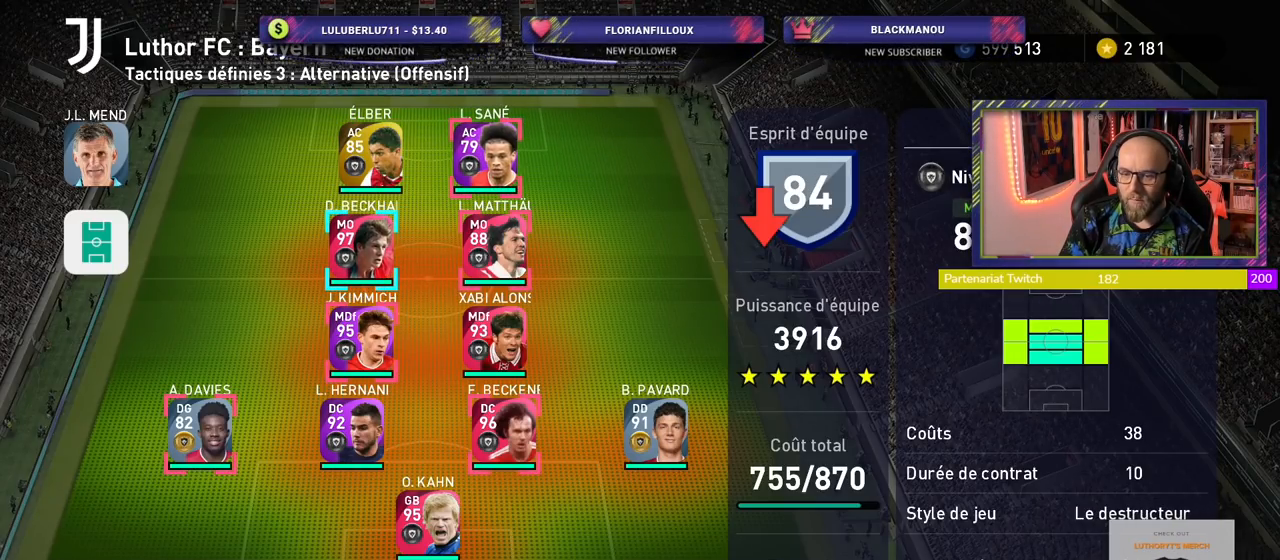
{"buttons": [], "left_stick": "center", "right_stick": "center", "events": []}
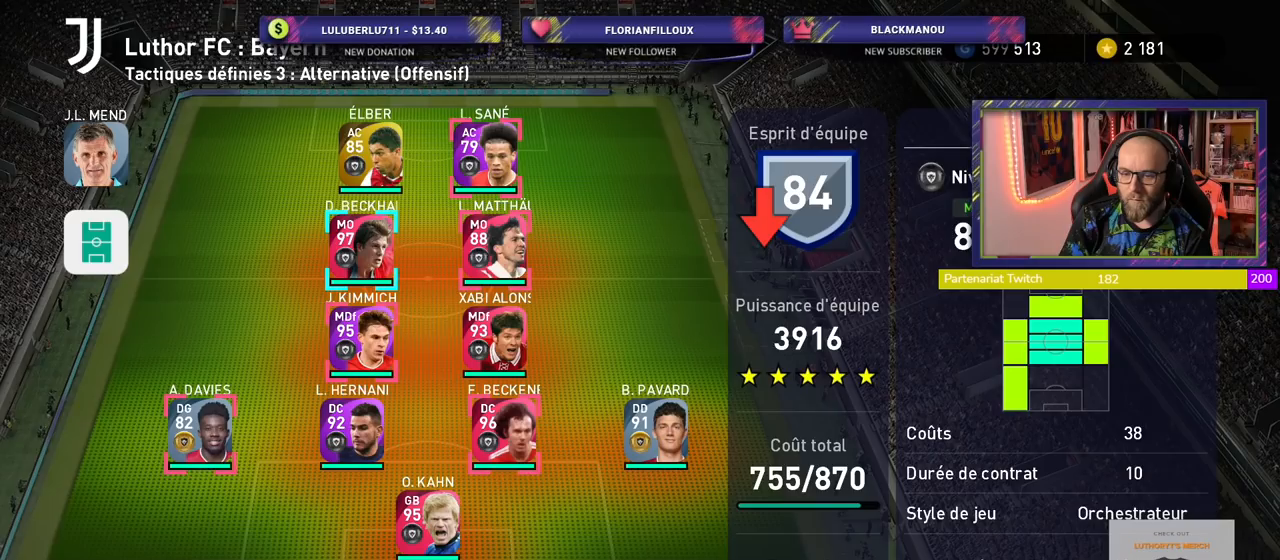
{"buttons": [], "left_stick": "center", "right_stick": "center", "events": []}
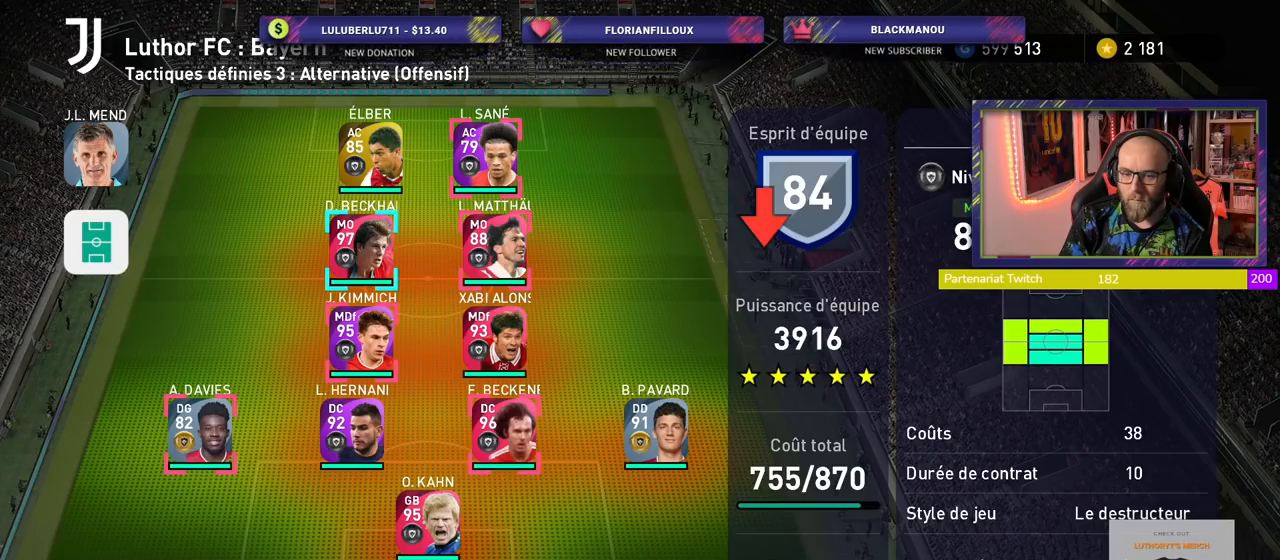
{"buttons": [], "left_stick": "center", "right_stick": "center", "events": [[300, "CROSS", "down"], [400, "CROSS", "up"]]}
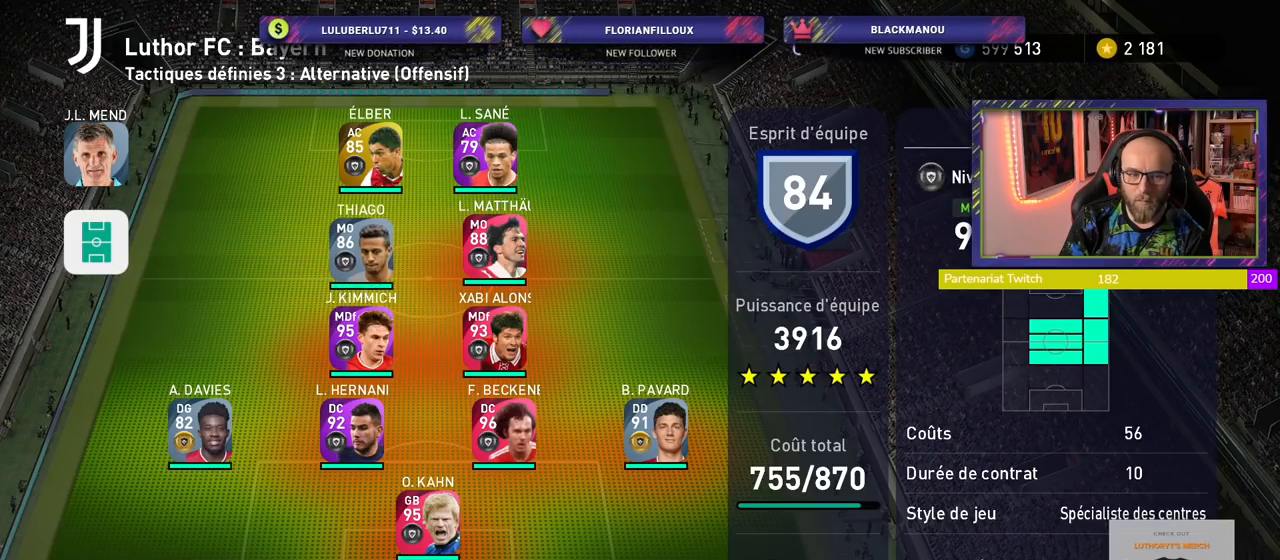
{"buttons": [], "left_stick": "center", "right_stick": "center", "events": []}
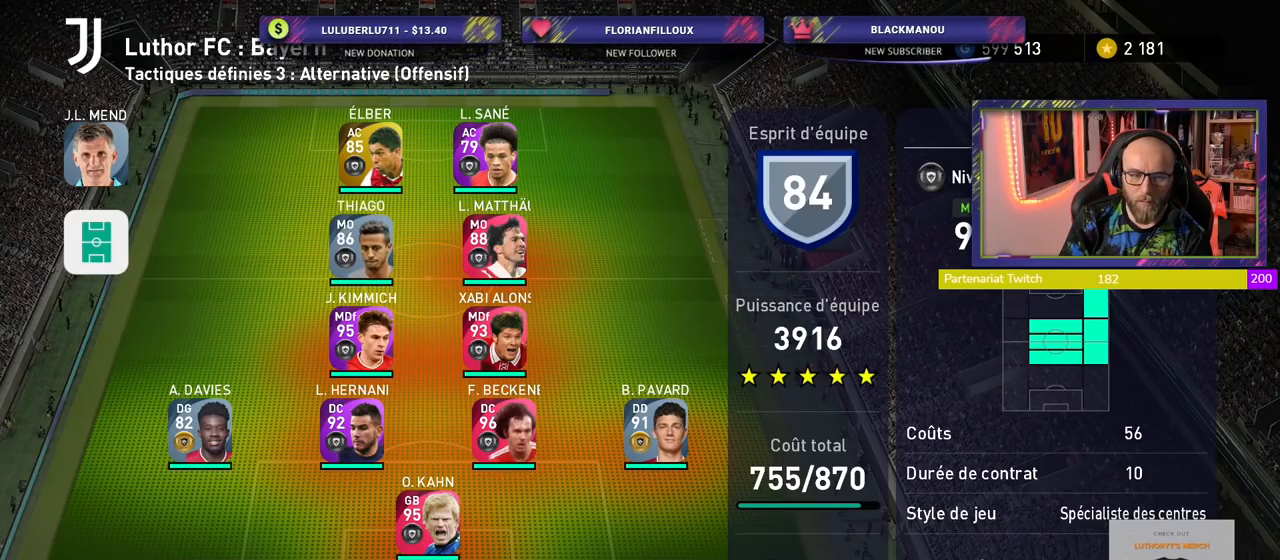
{"buttons": [], "left_stick": "center", "right_stick": "center", "events": []}
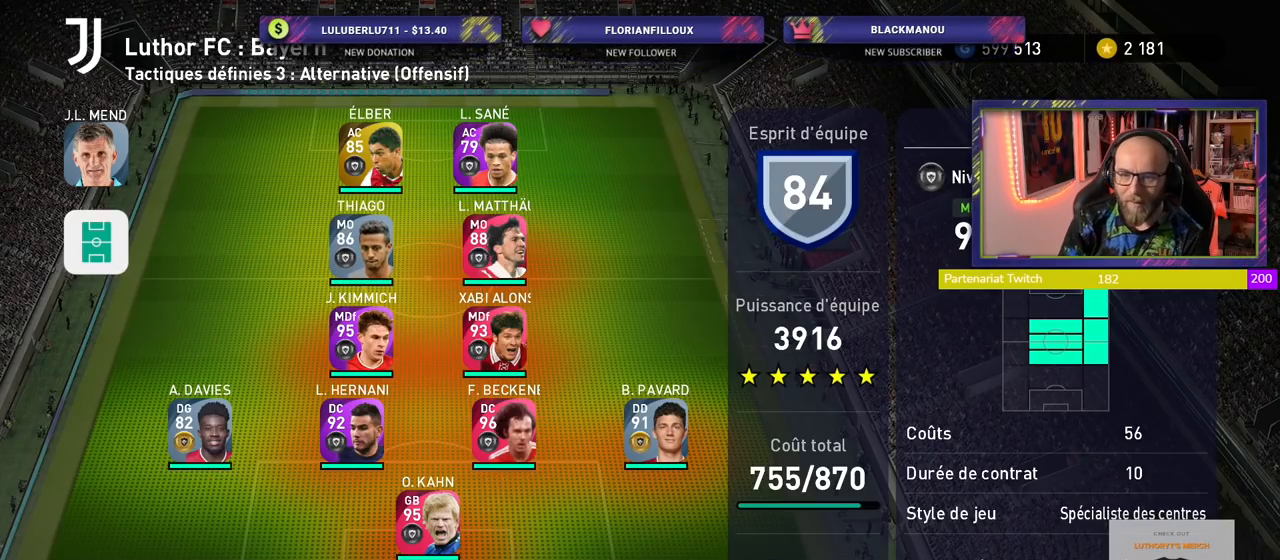
{"buttons": ["CIRCLE"], "left_stick": "center", "right_stick": "center", "events": [[500, "CIRCLE", "down"]]}
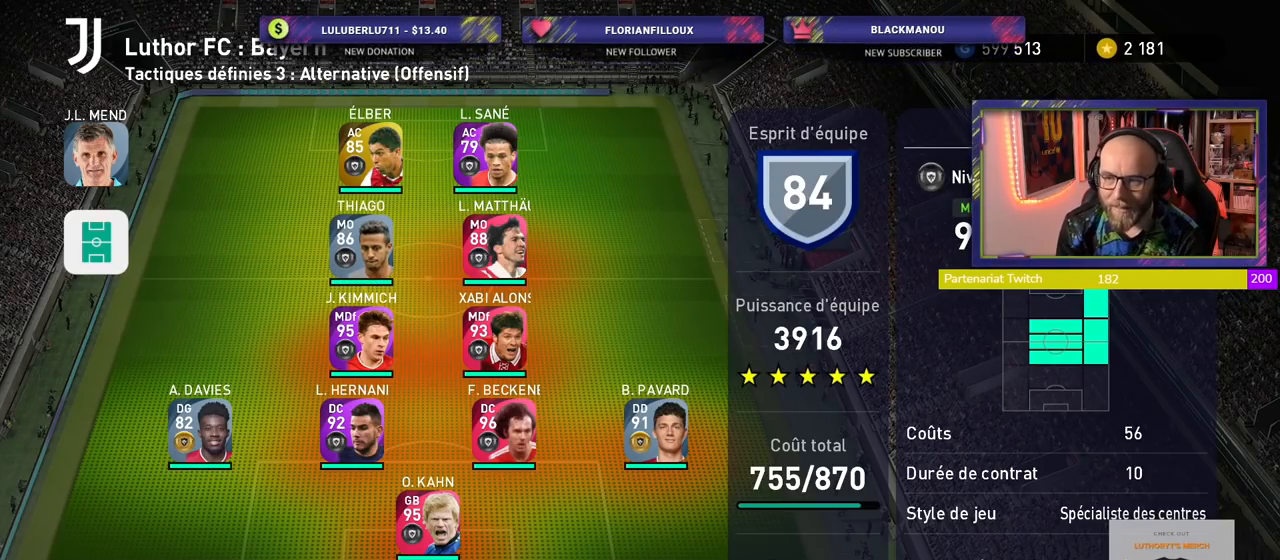
{"buttons": ["CIRCLE"], "left_stick": "center", "right_stick": "center", "events": [[140, "CIRCLE", "up"], [200, "CIRCLE", "down"], [320, "CIRCLE", "up"], [400, "CIRCLE", "down"]]}
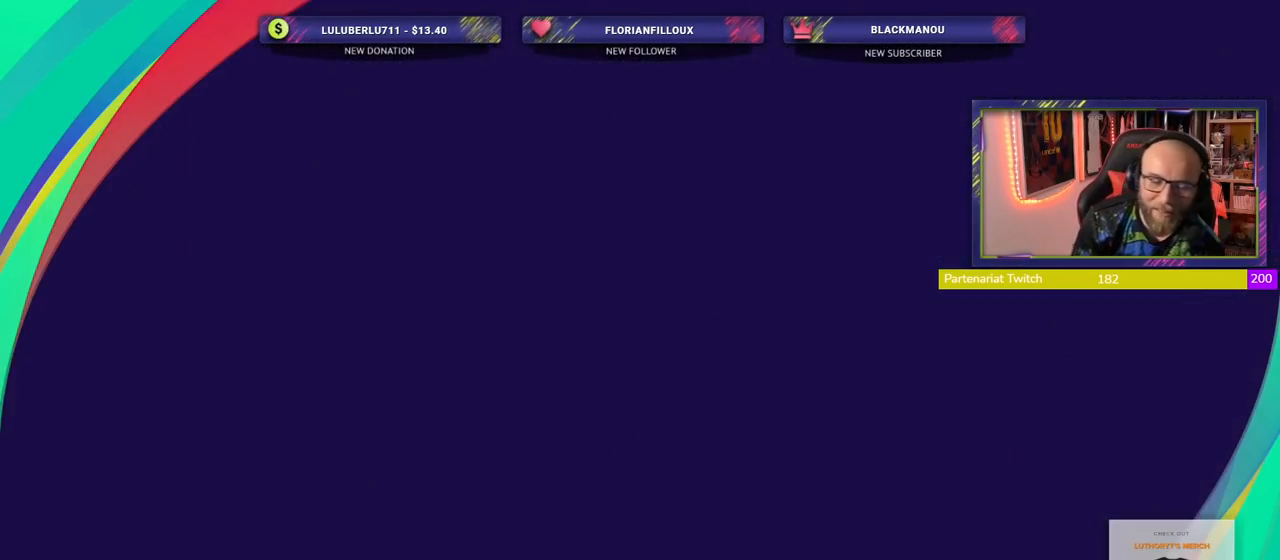
{"buttons": [], "left_stick": "center", "right_stick": "center", "events": [[20, "CIRCLE", "up"]]}
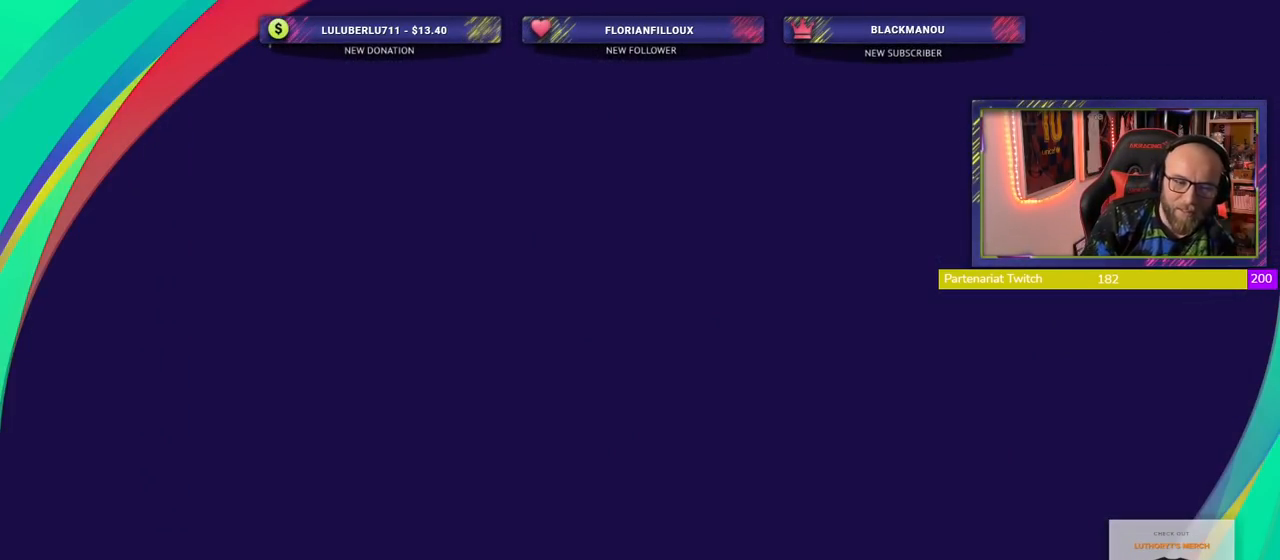
{"buttons": [], "left_stick": "center", "right_stick": "center", "events": []}
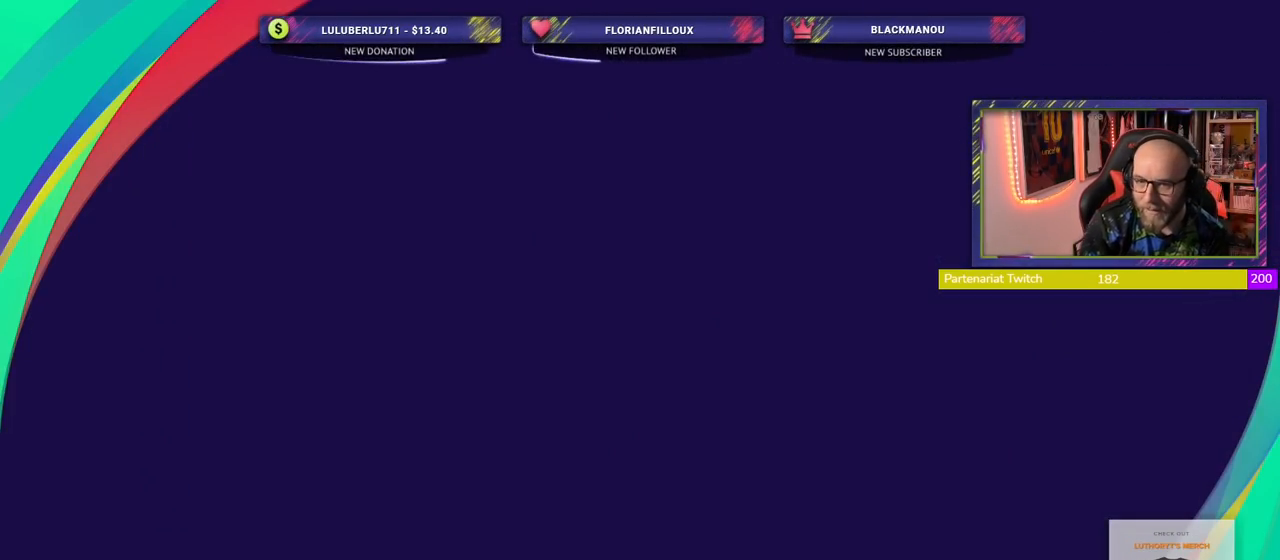
{"buttons": [], "left_stick": "center", "right_stick": "center", "events": []}
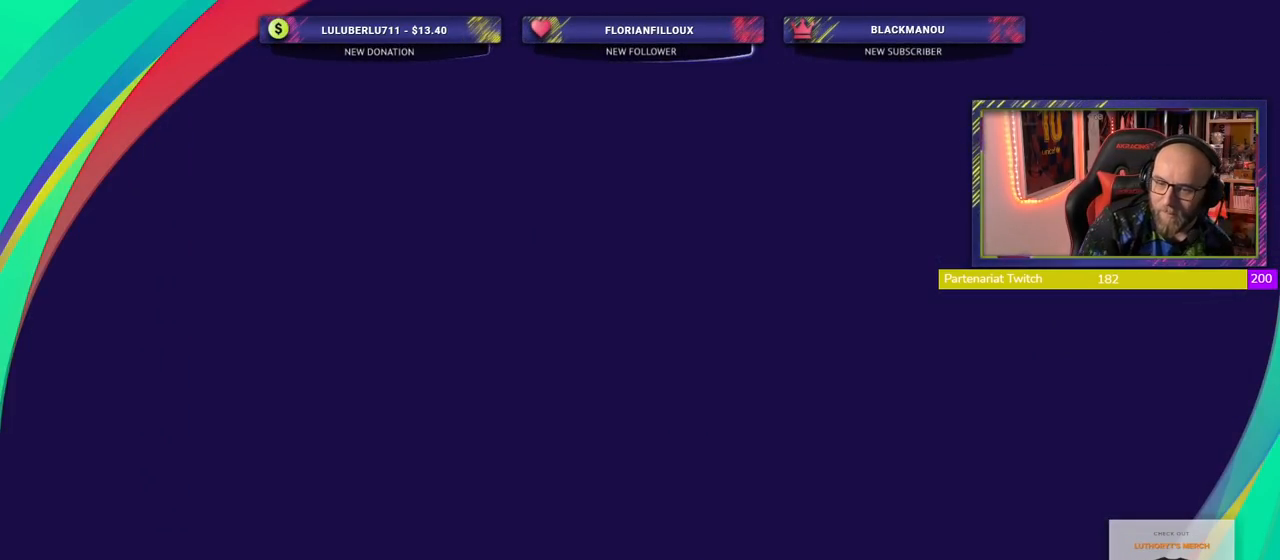
{"buttons": [], "left_stick": "center", "right_stick": "center", "events": []}
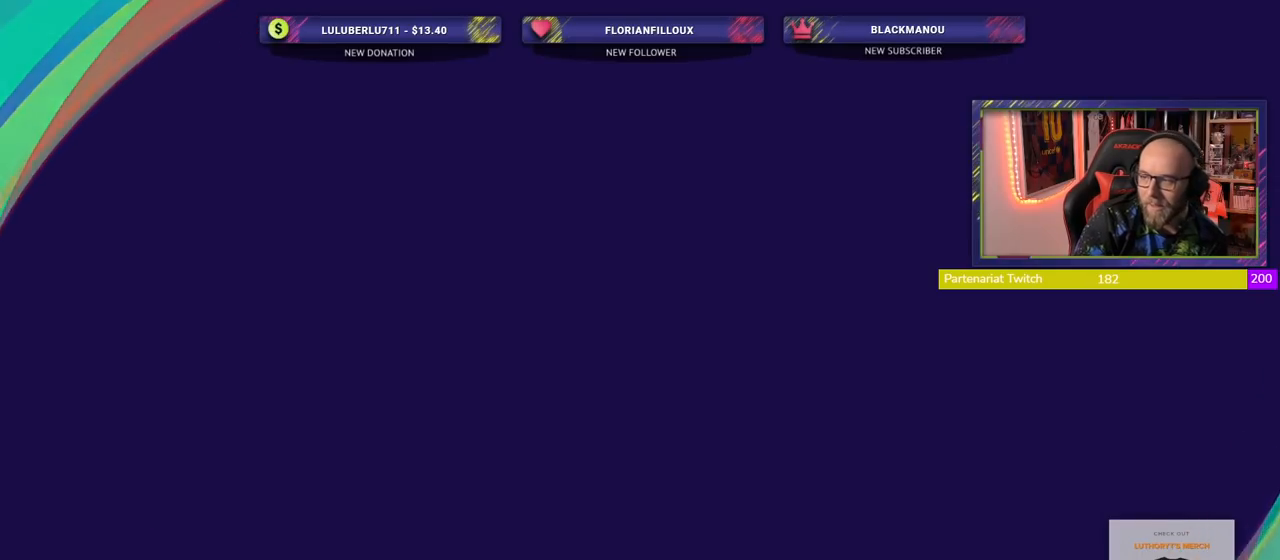
{"buttons": [], "left_stick": "center", "right_stick": "center", "events": []}
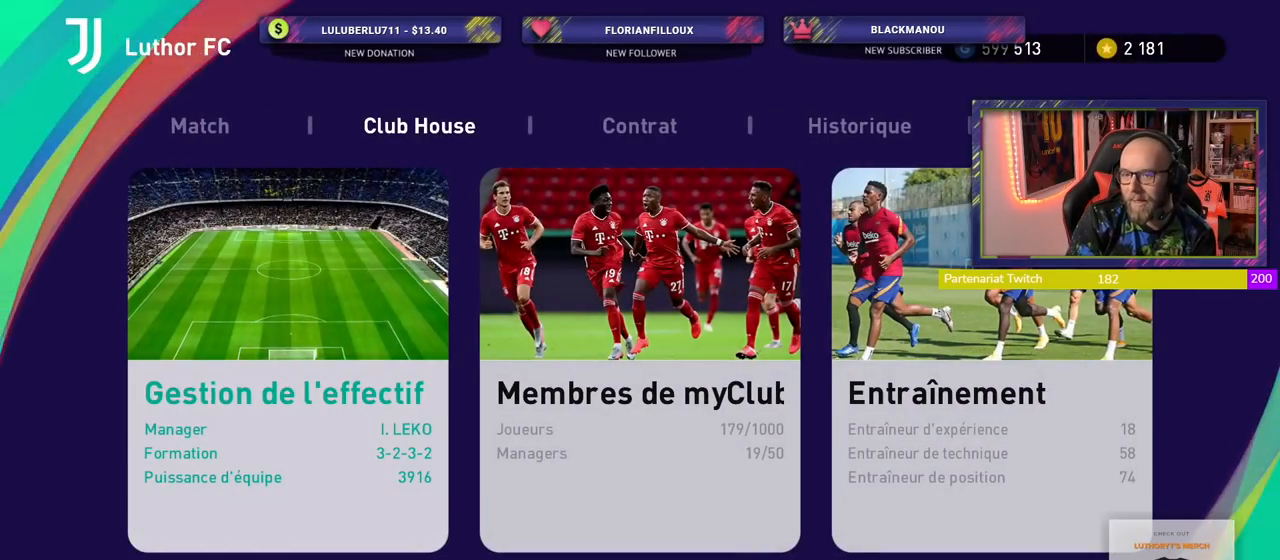
{"buttons": [], "left_stick": "center", "right_stick": "center", "events": []}
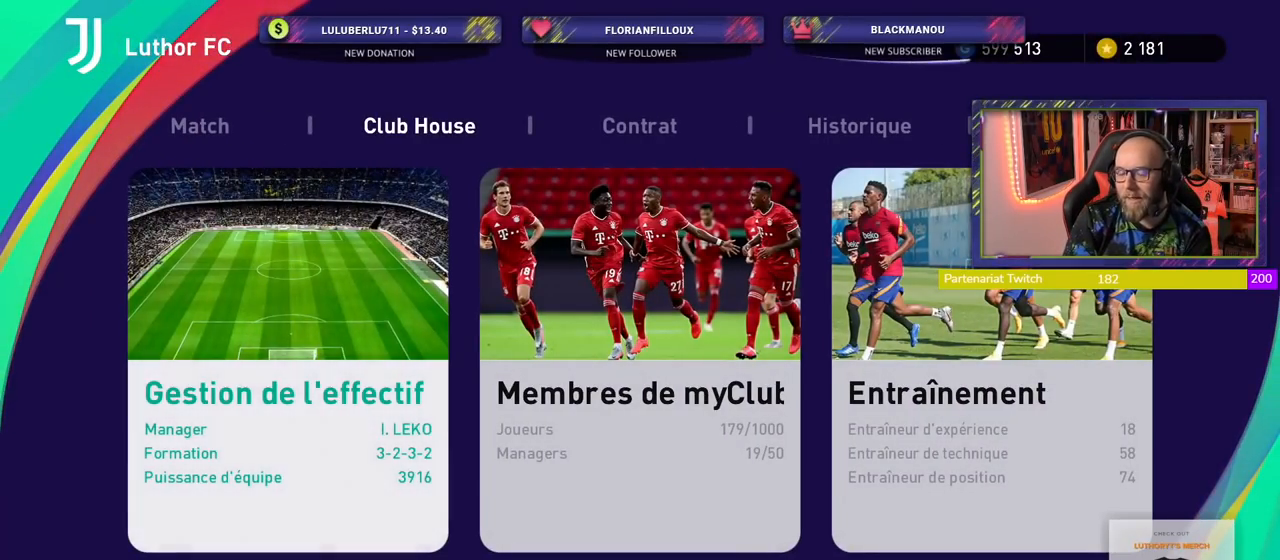
{"buttons": [], "left_stick": "center", "right_stick": "center", "events": []}
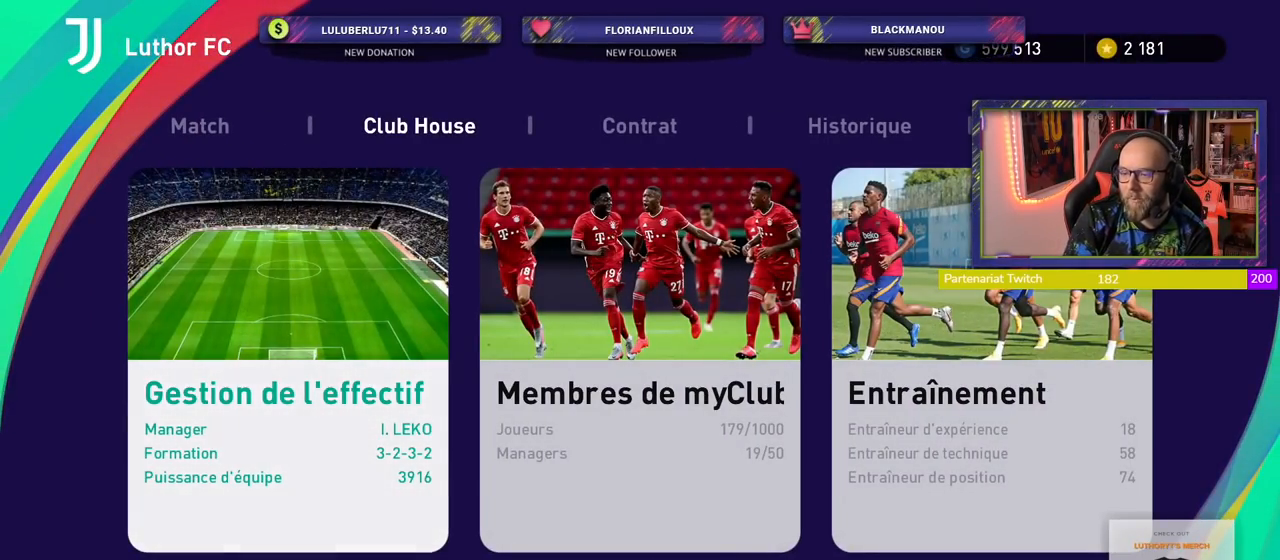
{"buttons": [], "left_stick": "center", "right_stick": "center", "events": []}
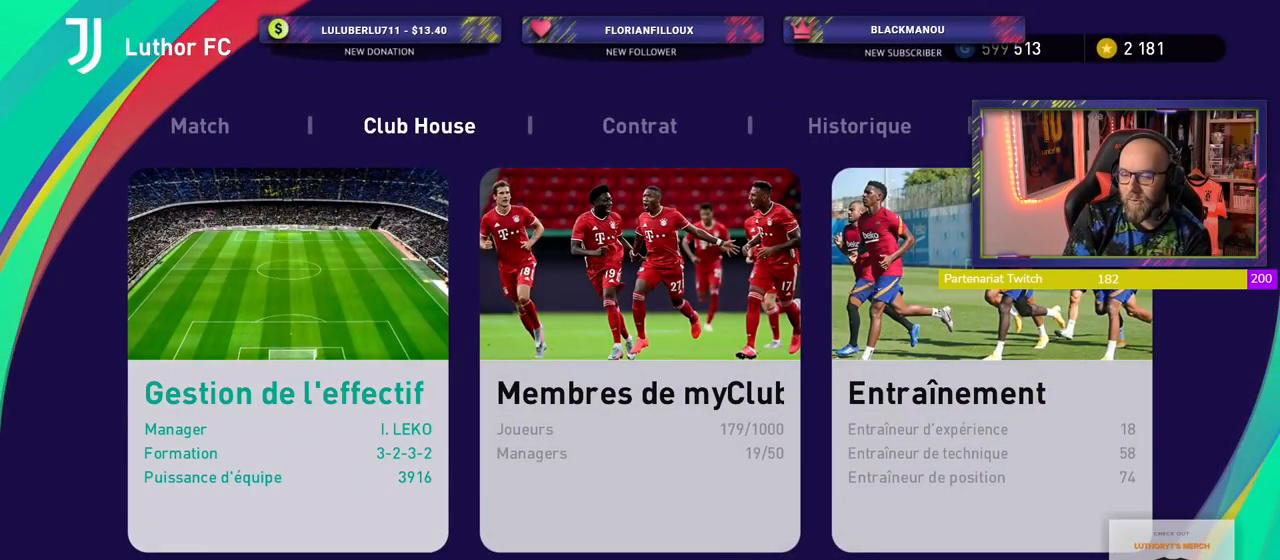
{"buttons": [], "left_stick": "center", "right_stick": "center", "events": []}
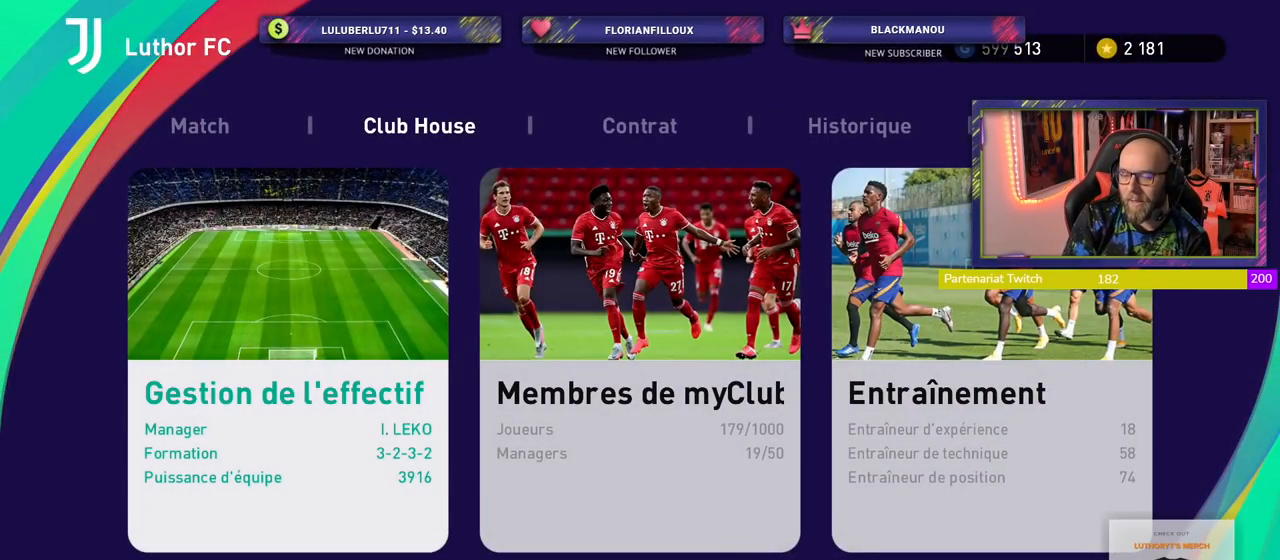
{"buttons": [], "left_stick": "center", "right_stick": "center", "events": []}
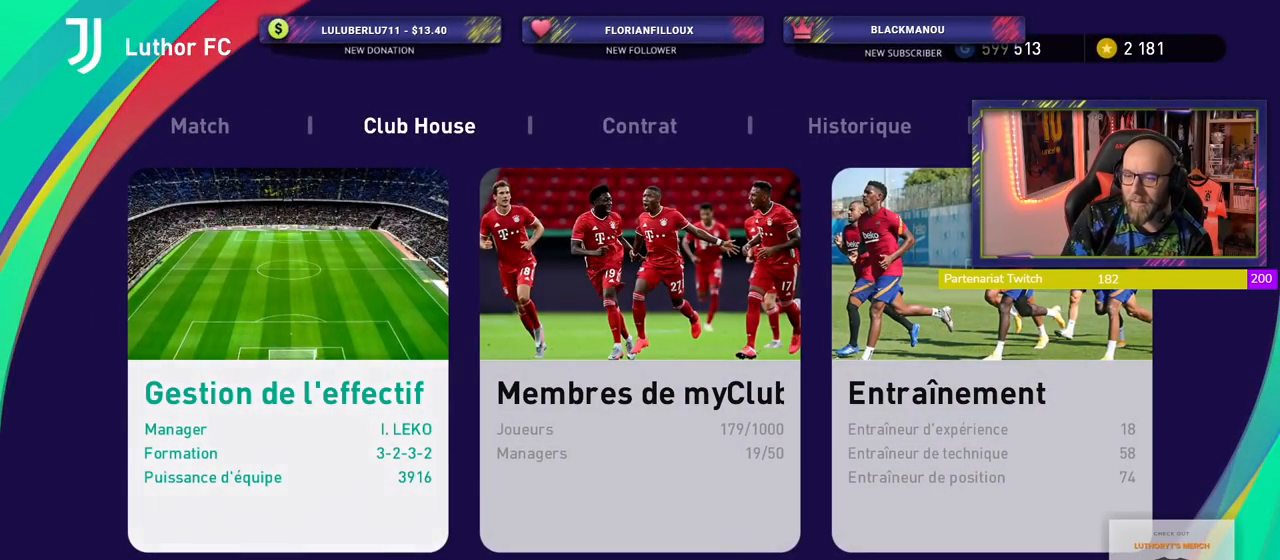
{"buttons": [], "left_stick": "center", "right_stick": "center", "events": []}
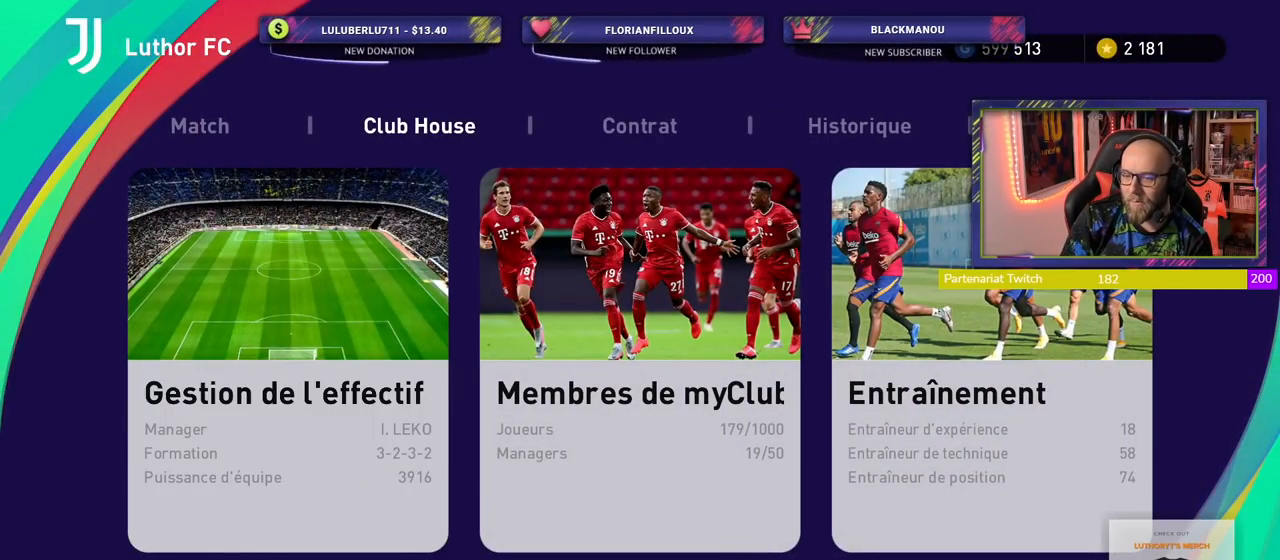
{"buttons": [], "left_stick": "center", "right_stick": "center", "events": [[340, "R1", "down"], [460, "R1", "up"]]}
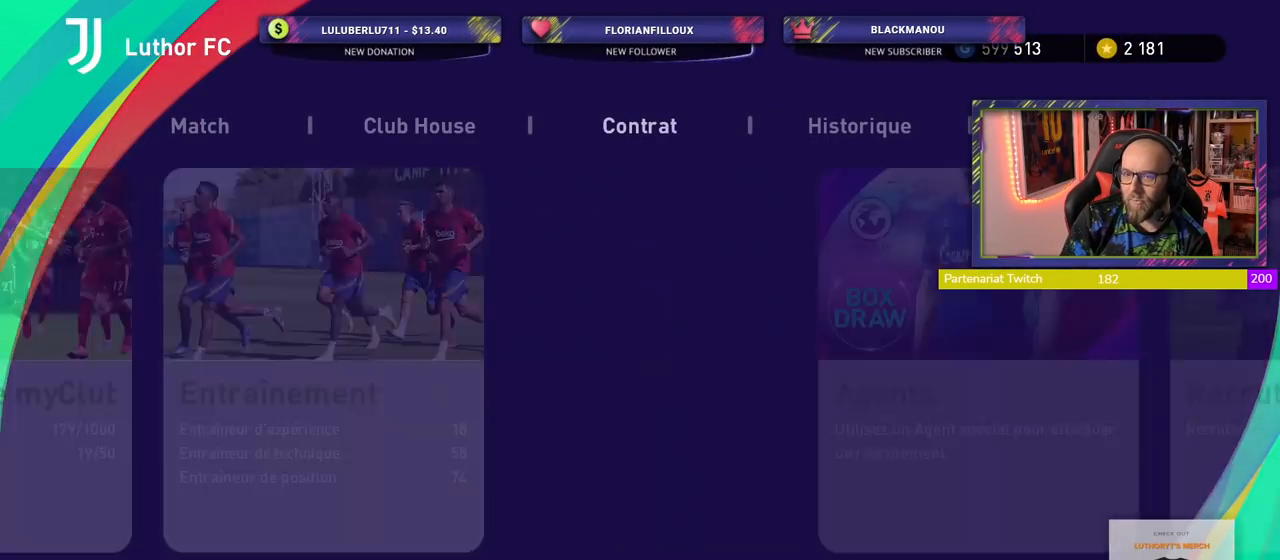
{"buttons": [], "left_stick": "center", "right_stick": "center", "events": []}
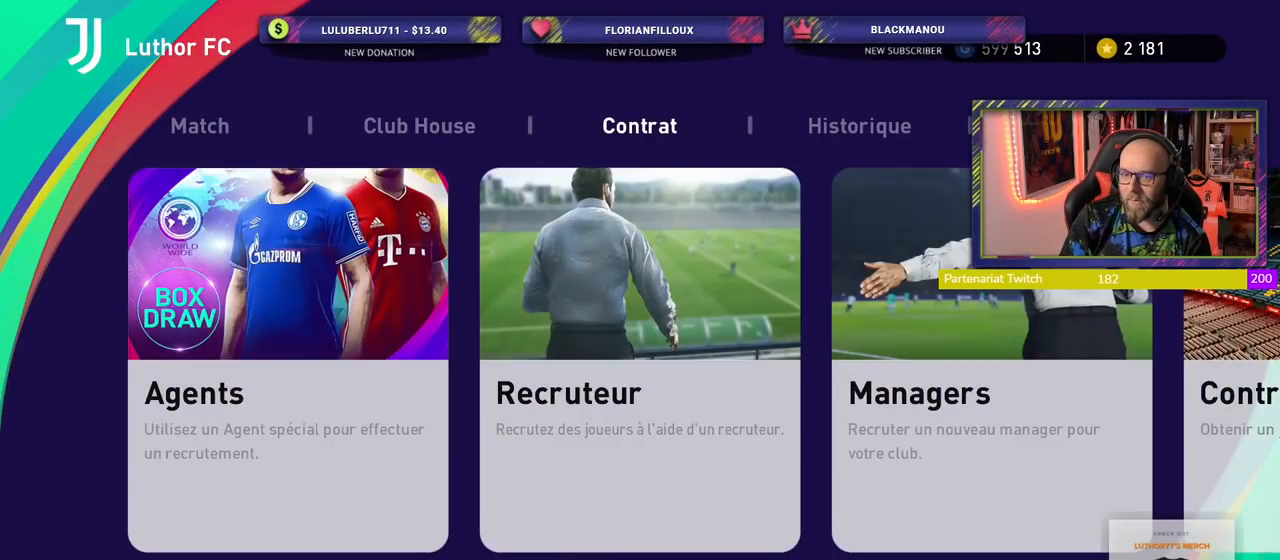
{"buttons": [], "left_stick": "center", "right_stick": "center", "events": []}
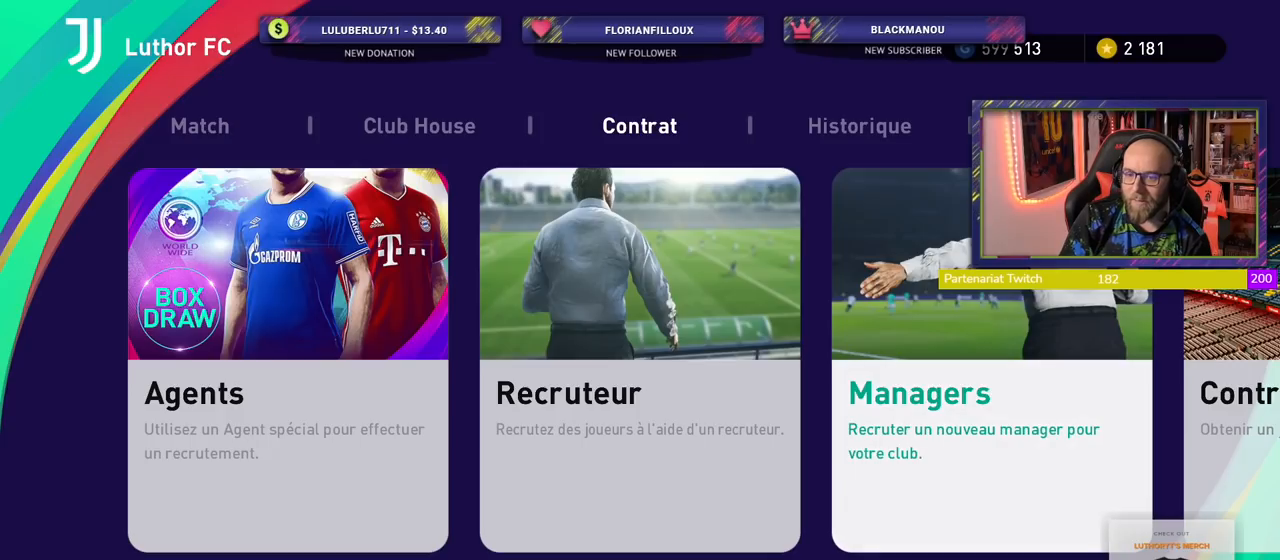
{"buttons": ["CROSS"], "left_stick": "center", "right_stick": "center", "events": [[440, "CROSS", "down"]]}
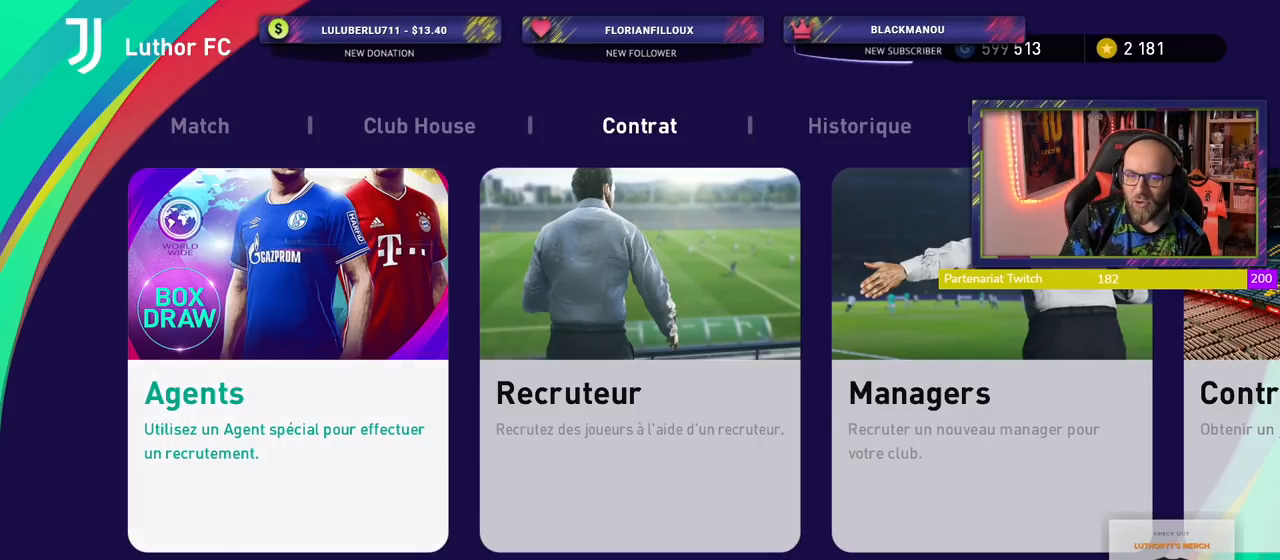
{"buttons": [], "left_stick": "center", "right_stick": "center", "events": [[80, "CROSS", "up"]]}
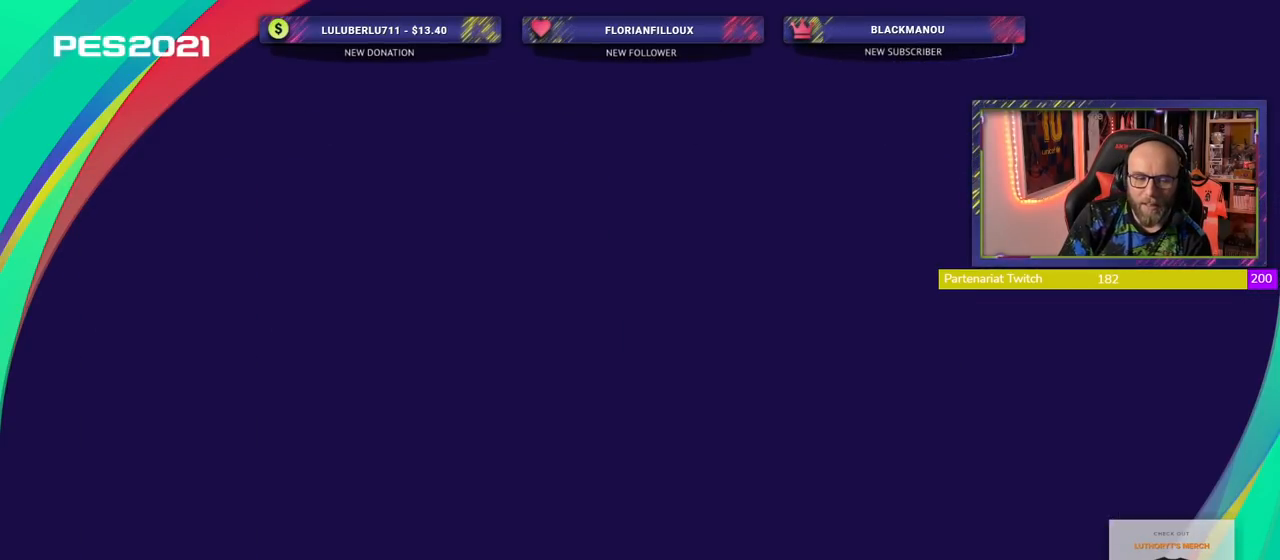
{"buttons": [], "left_stick": "center", "right_stick": "center", "events": []}